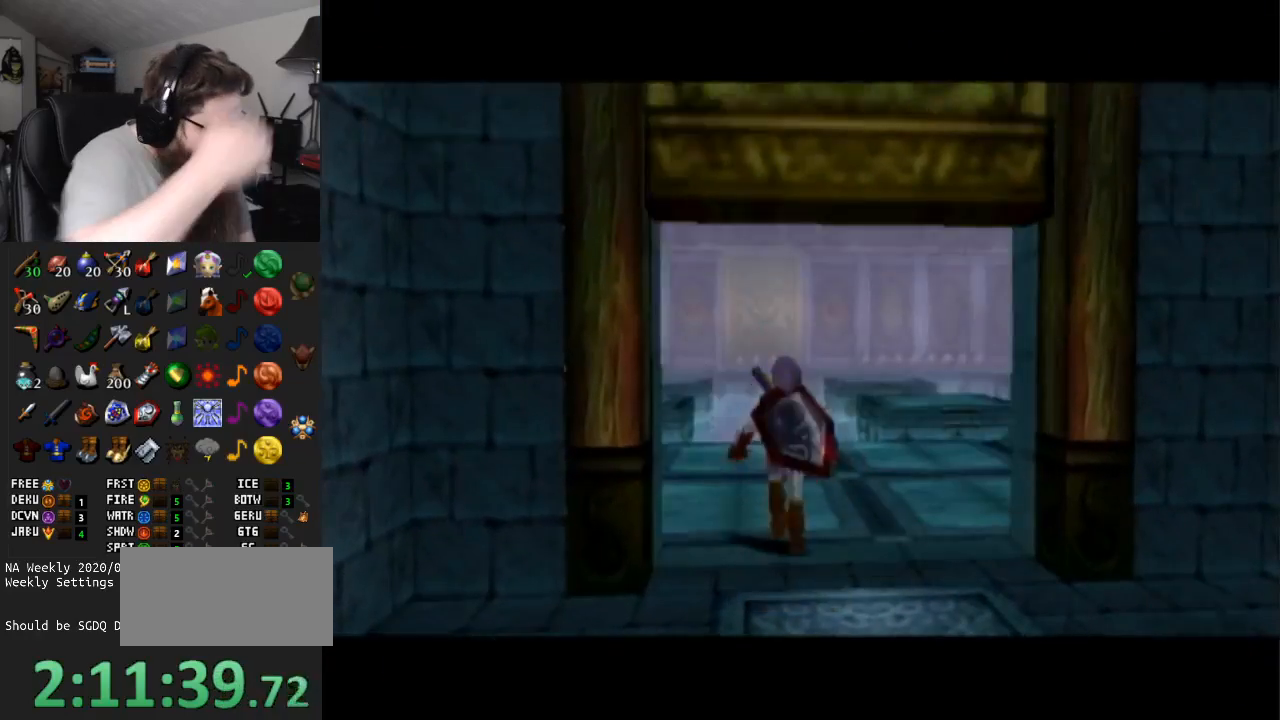
Gameplay with a controller (Nintendo layout); each line is a JSON object with the inputs held at the frame after it. "events" lists button and stick changes between this image and that frame as [ms after this image, input, new state], when the widget could be followed in between. Not read: L3 R3.
{"buttons": [], "left_stick": "center", "right_stick": "center", "events": []}
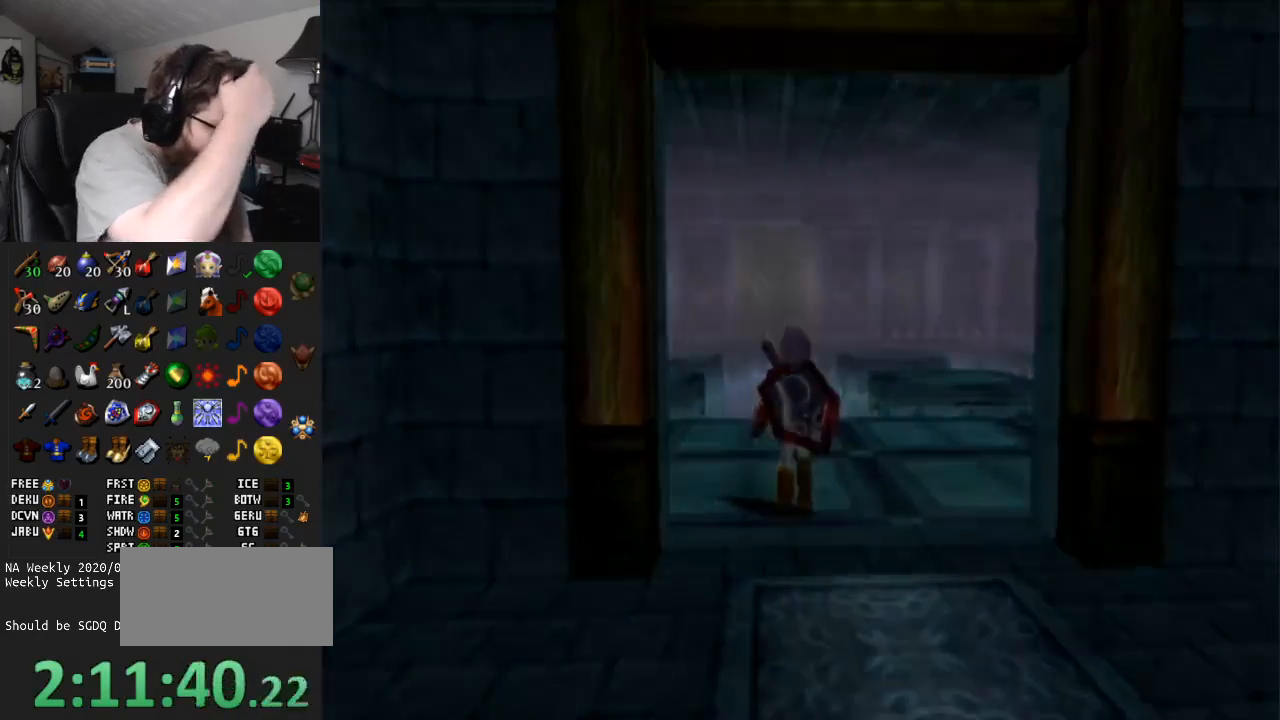
{"buttons": [], "left_stick": "center", "right_stick": "center", "events": []}
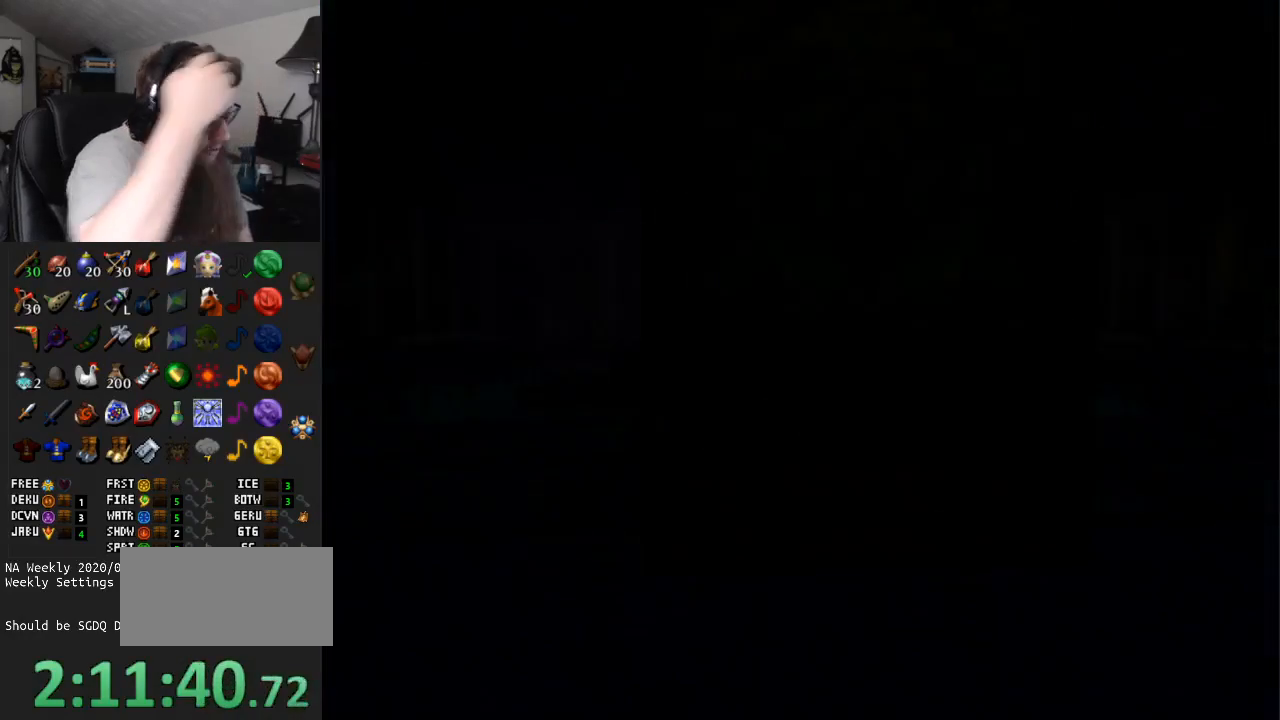
{"buttons": [], "left_stick": "center", "right_stick": "center", "events": []}
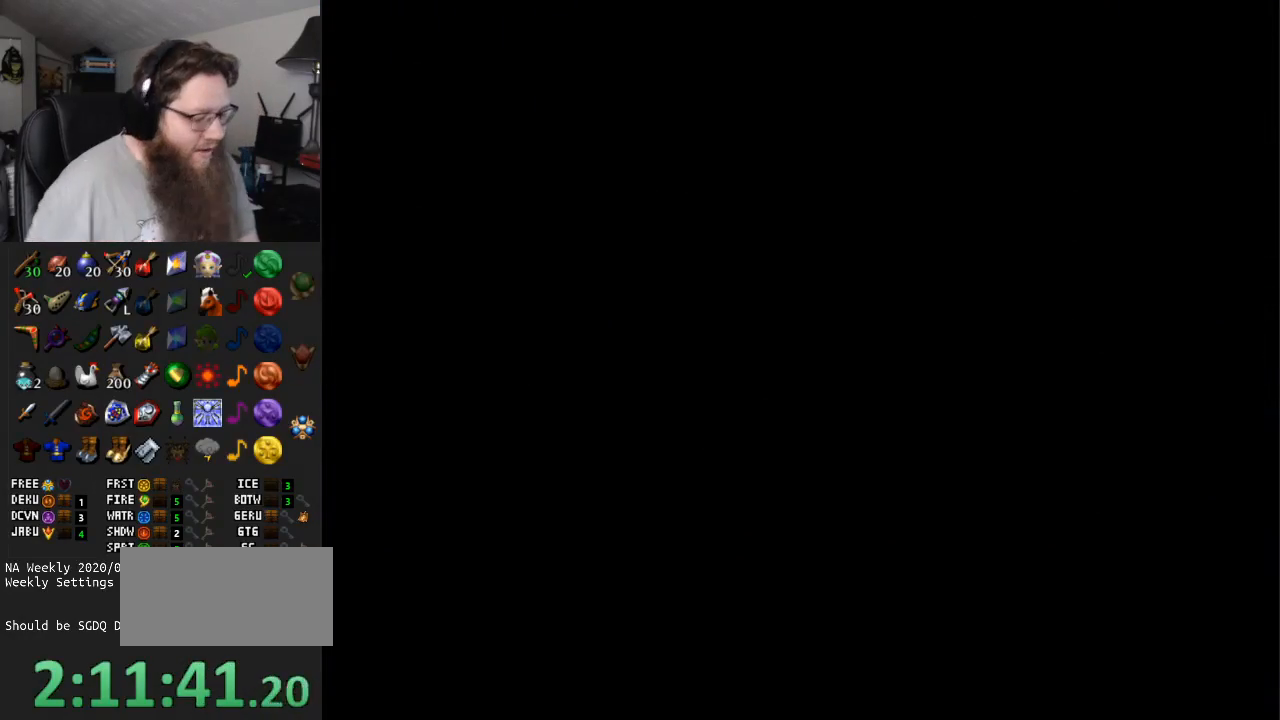
{"buttons": ["A"], "left_stick": "center", "right_stick": "center", "events": [[350, "A", "down"]]}
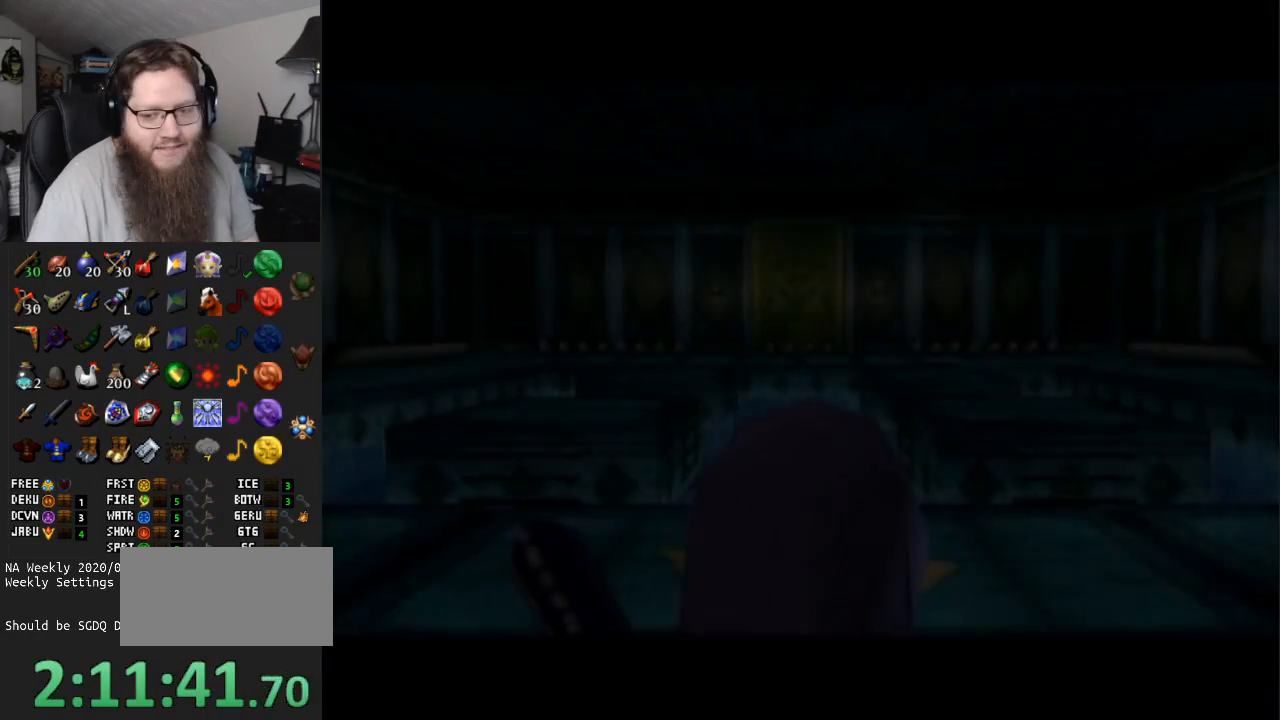
{"buttons": [], "left_stick": "up-left", "right_stick": "center", "events": [[100, "A", "up"], [283, "left_stick", "up-left"]]}
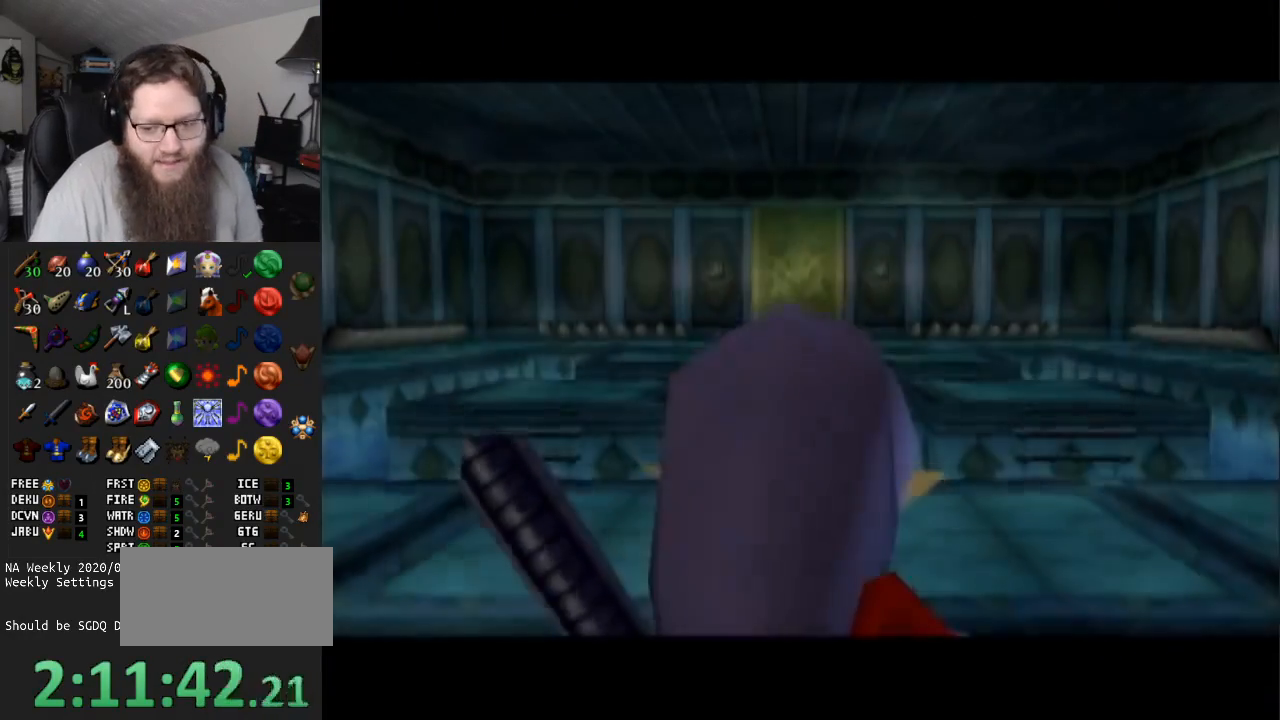
{"buttons": ["Y", "L1"], "left_stick": "center", "right_stick": "center", "events": [[233, "left_stick", "up"], [317, "L1", "down"], [450, "Y", "down"], [450, "left_stick", "center"]]}
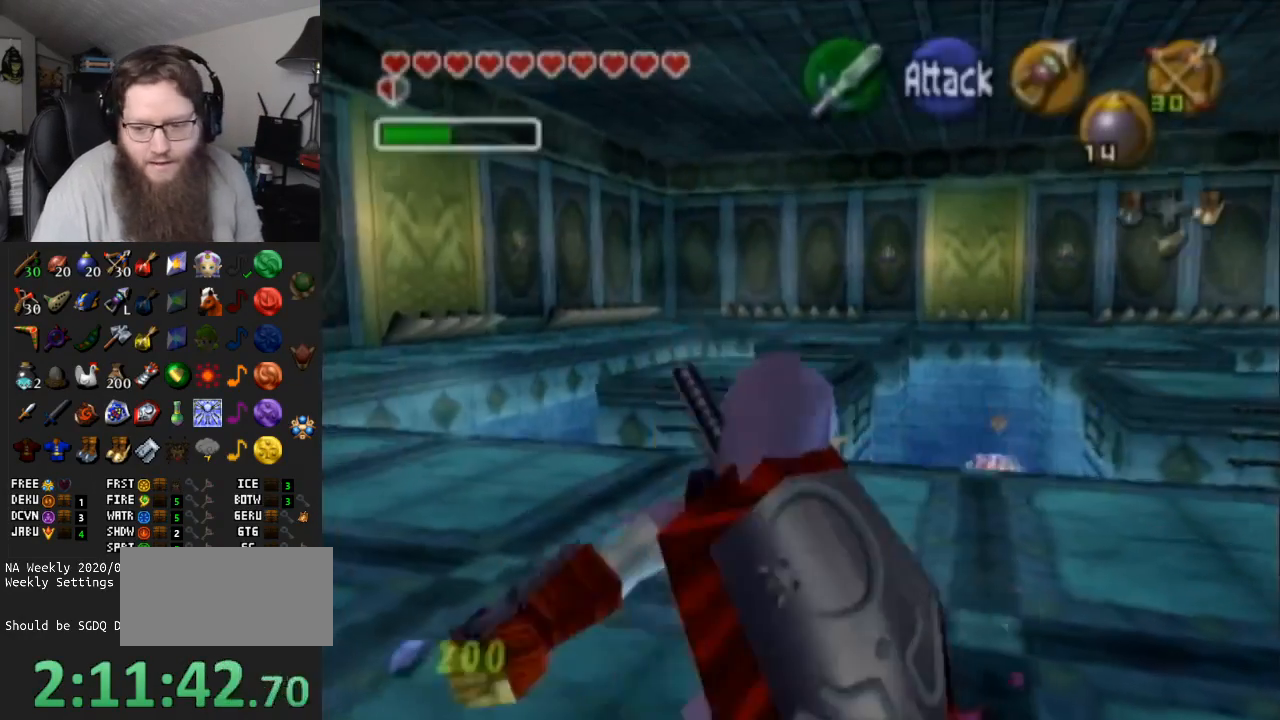
{"buttons": ["Y", "L1"], "left_stick": "center", "right_stick": "center", "events": [[100, "Y", "up"], [283, "Y", "down"]]}
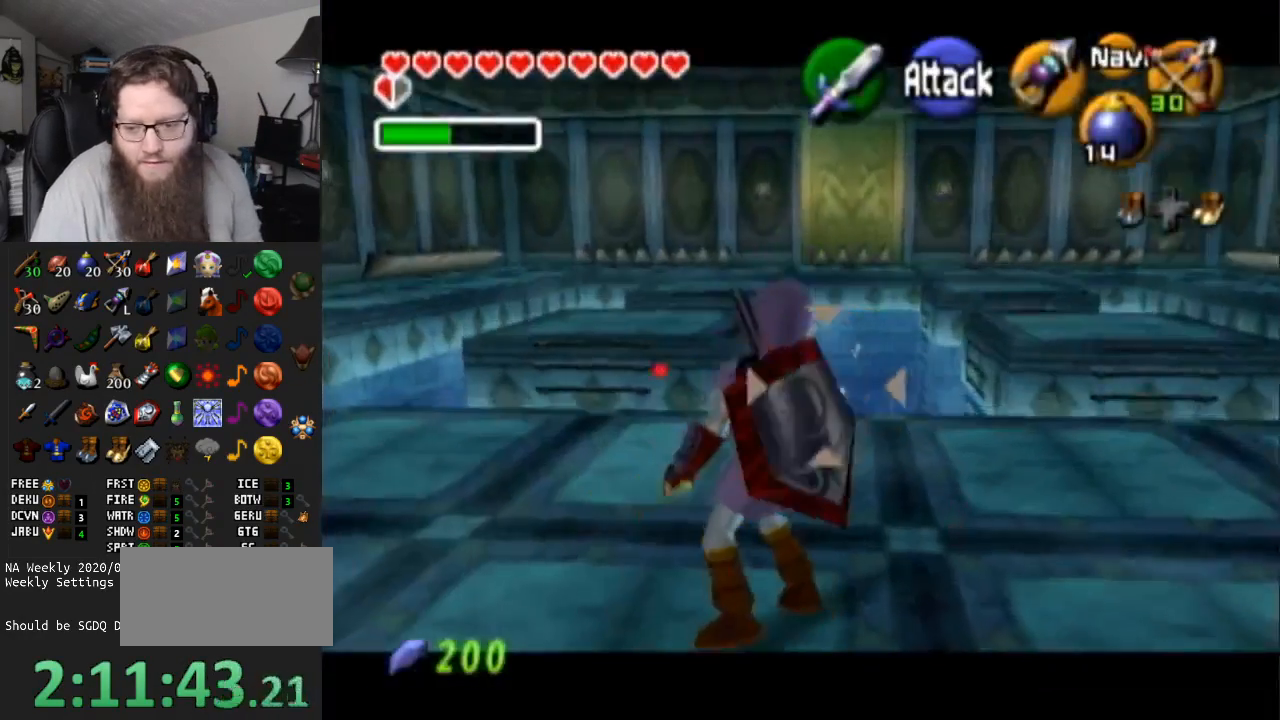
{"buttons": ["L1"], "left_stick": "center", "right_stick": "center", "events": [[33, "Y", "up"]]}
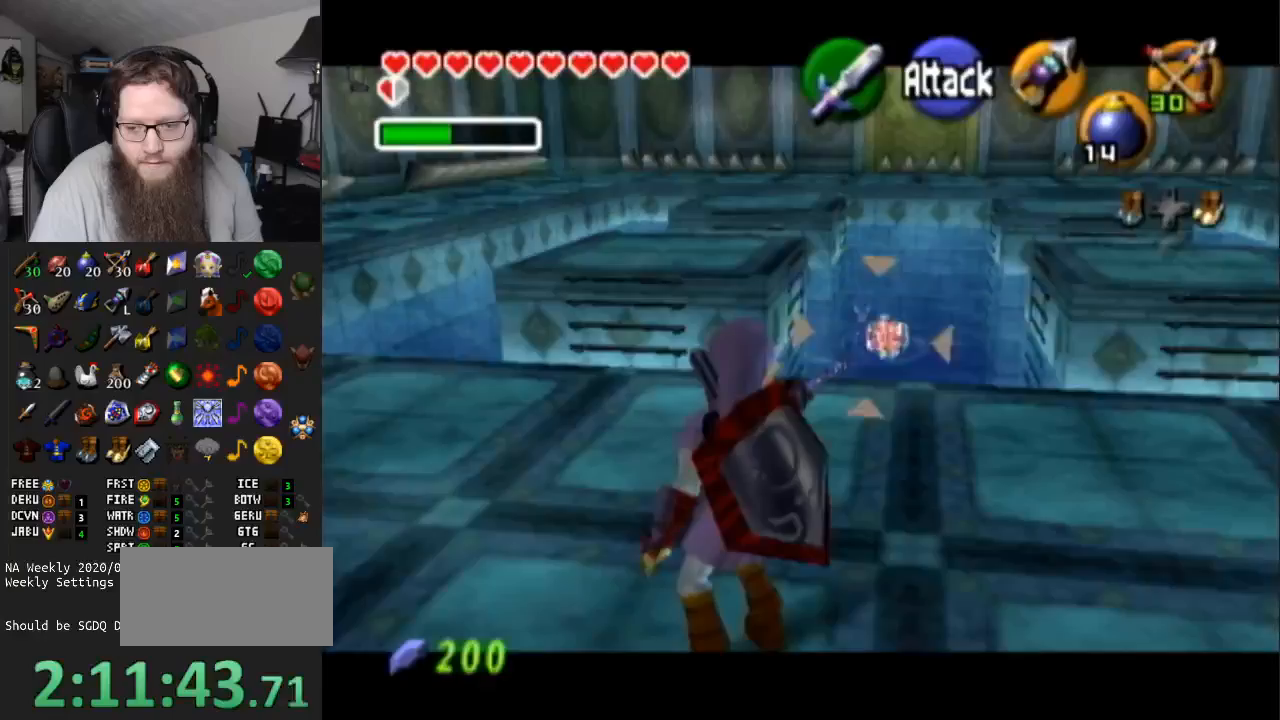
{"buttons": ["L1"], "left_stick": "center", "right_stick": "center", "events": []}
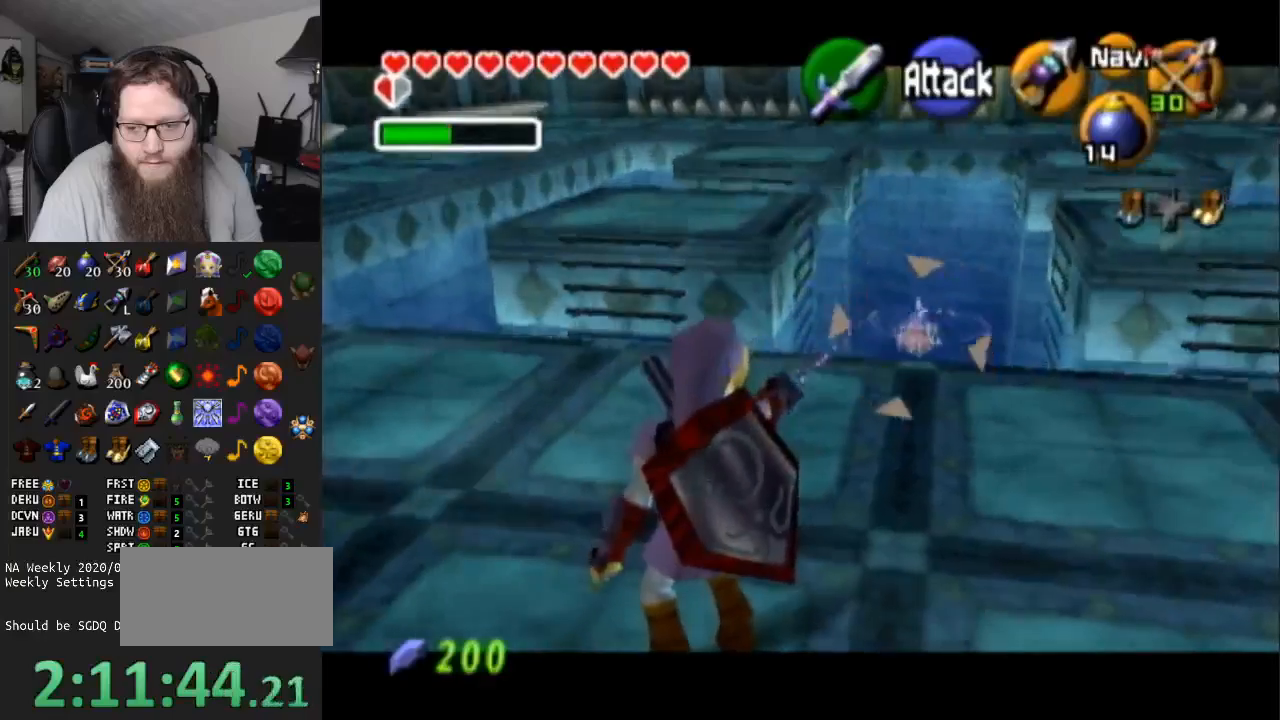
{"buttons": ["L1"], "left_stick": "center", "right_stick": "center", "events": [[250, "Y", "down"], [383, "Y", "up"]]}
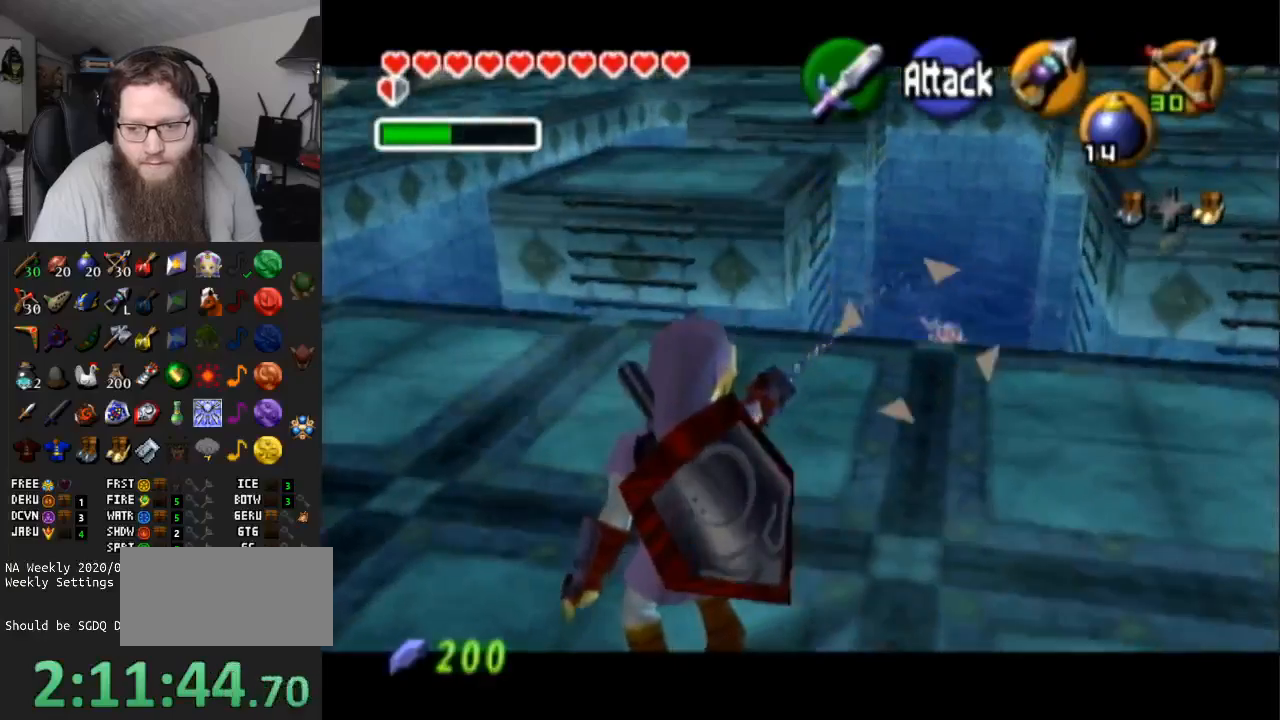
{"buttons": ["L1"], "left_stick": "center", "right_stick": "center", "events": [[100, "Y", "down"], [233, "Y", "up"]]}
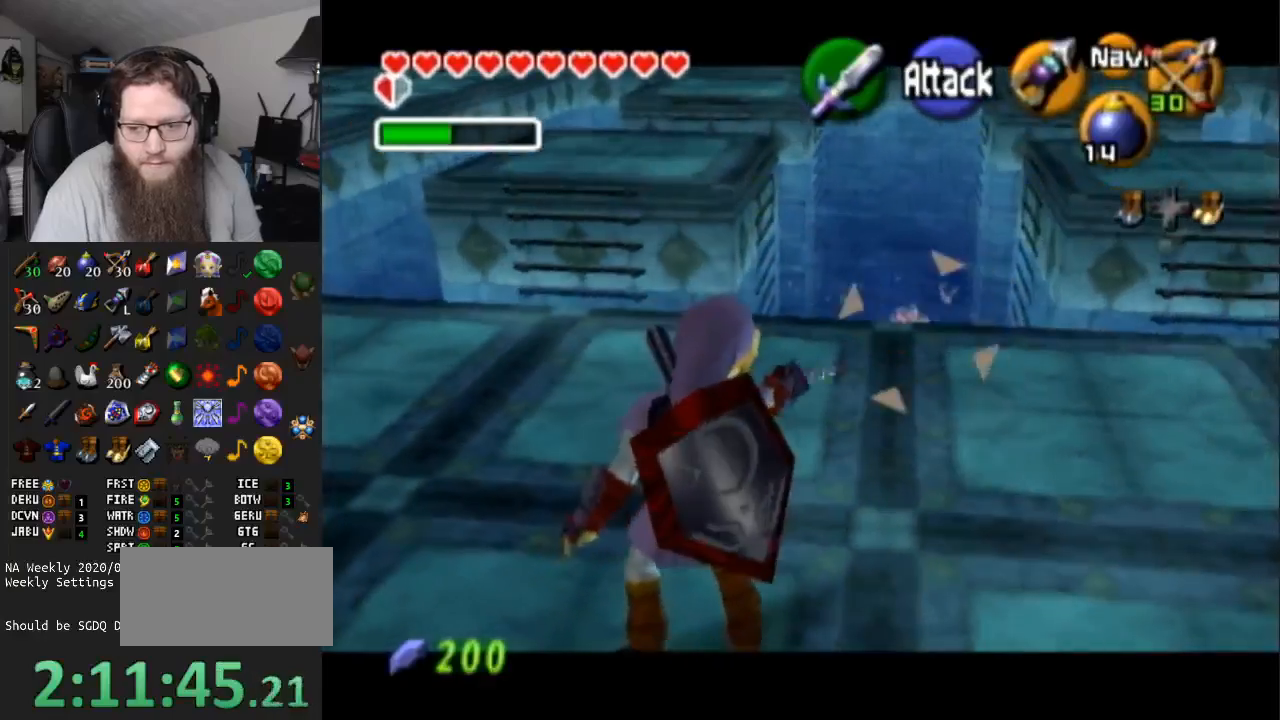
{"buttons": ["L1"], "left_stick": "center", "right_stick": "center", "events": [[317, "Y", "down"], [417, "Y", "up"]]}
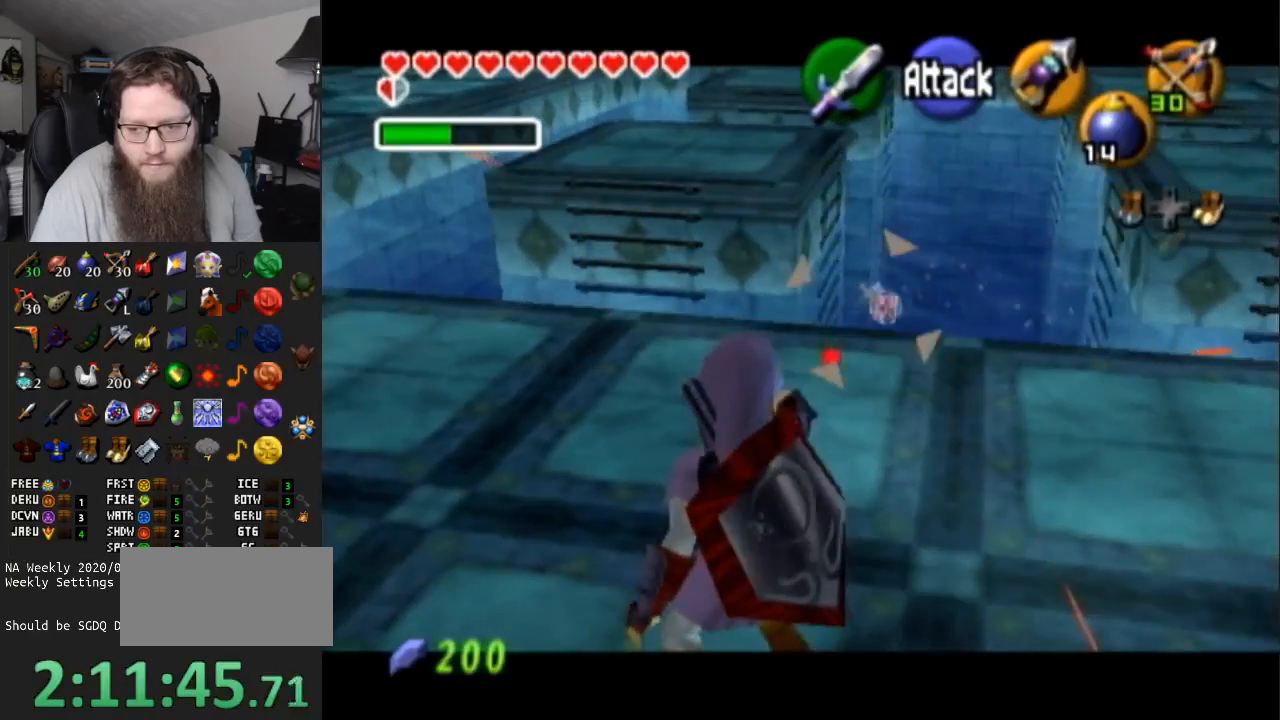
{"buttons": ["L1"], "left_stick": "up", "right_stick": "center", "events": [[500, "left_stick", "up"]]}
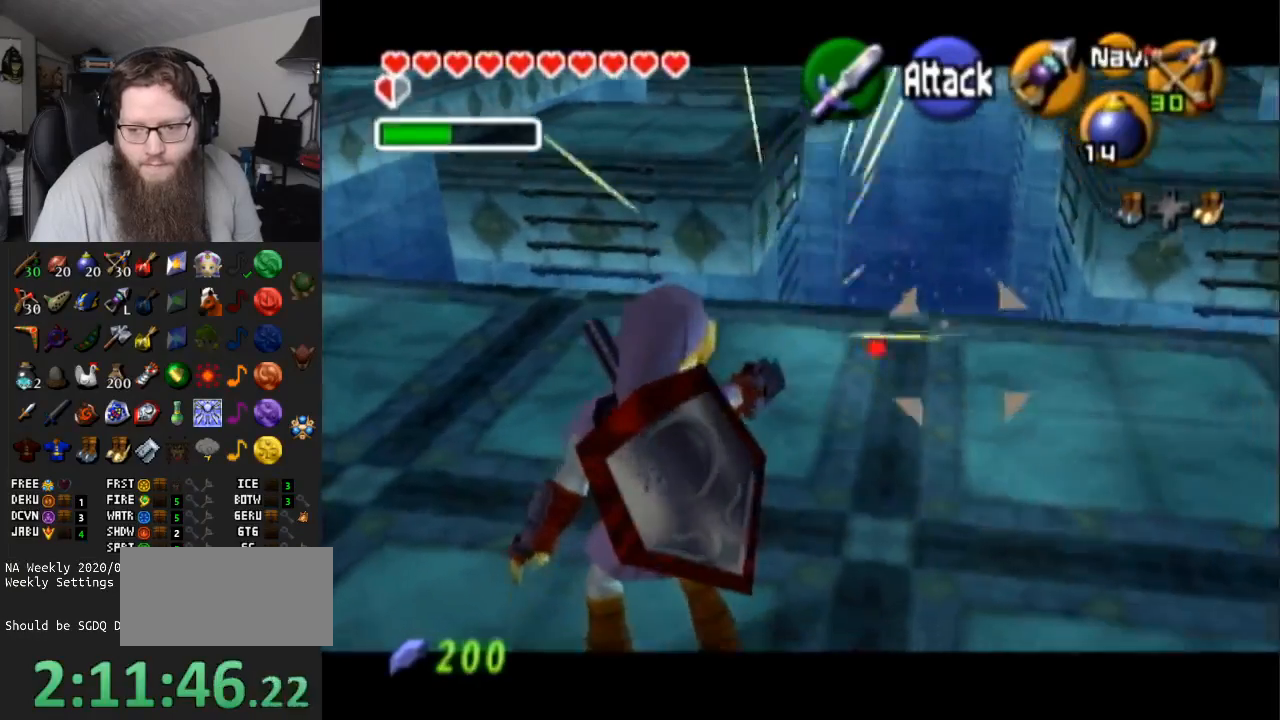
{"buttons": ["L1"], "left_stick": "center", "right_stick": "center", "events": [[250, "Y", "down"], [350, "left_stick", "center"], [450, "Y", "up"]]}
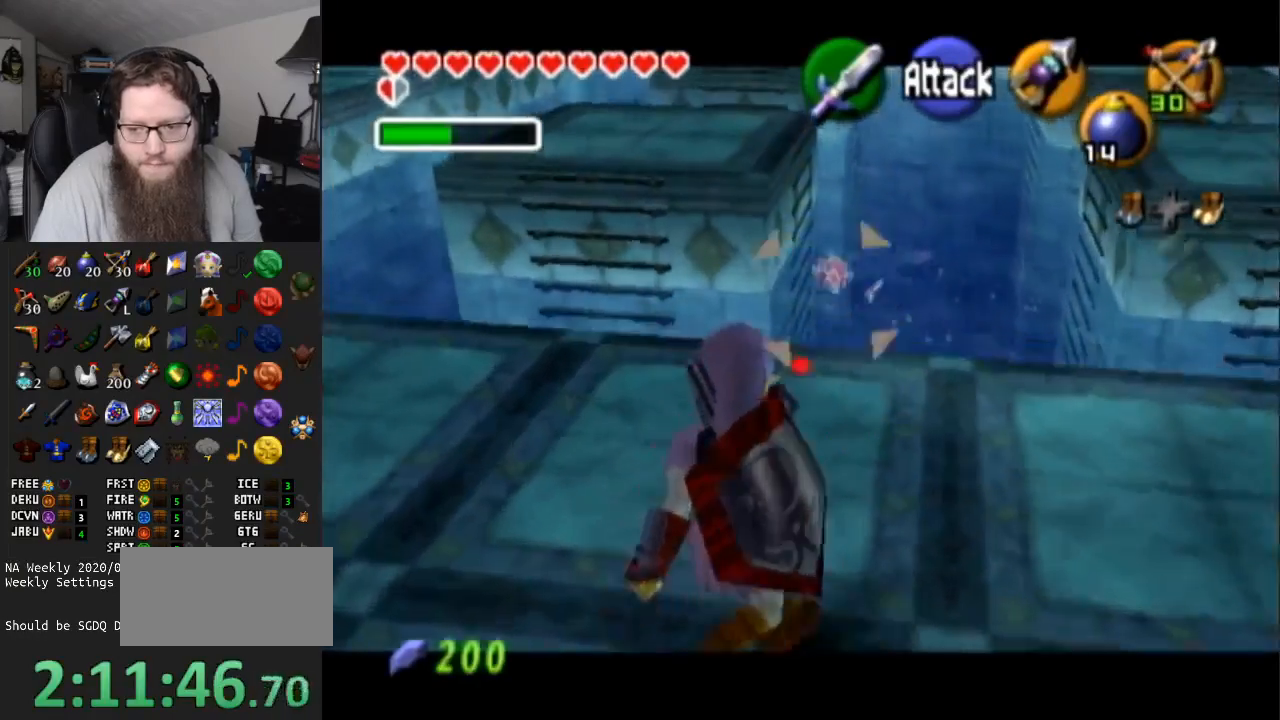
{"buttons": ["L1"], "left_stick": "center", "right_stick": "center", "events": []}
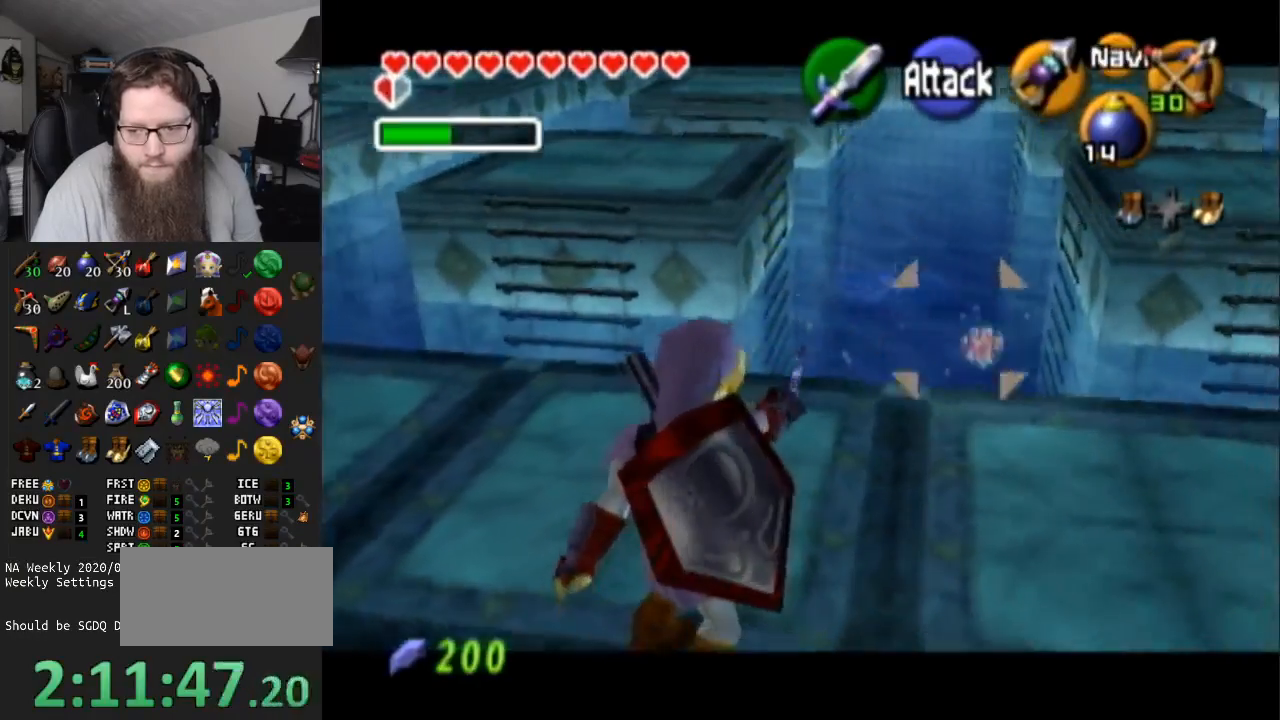
{"buttons": ["L1"], "left_stick": "left", "right_stick": "center", "events": [[483, "left_stick", "left"]]}
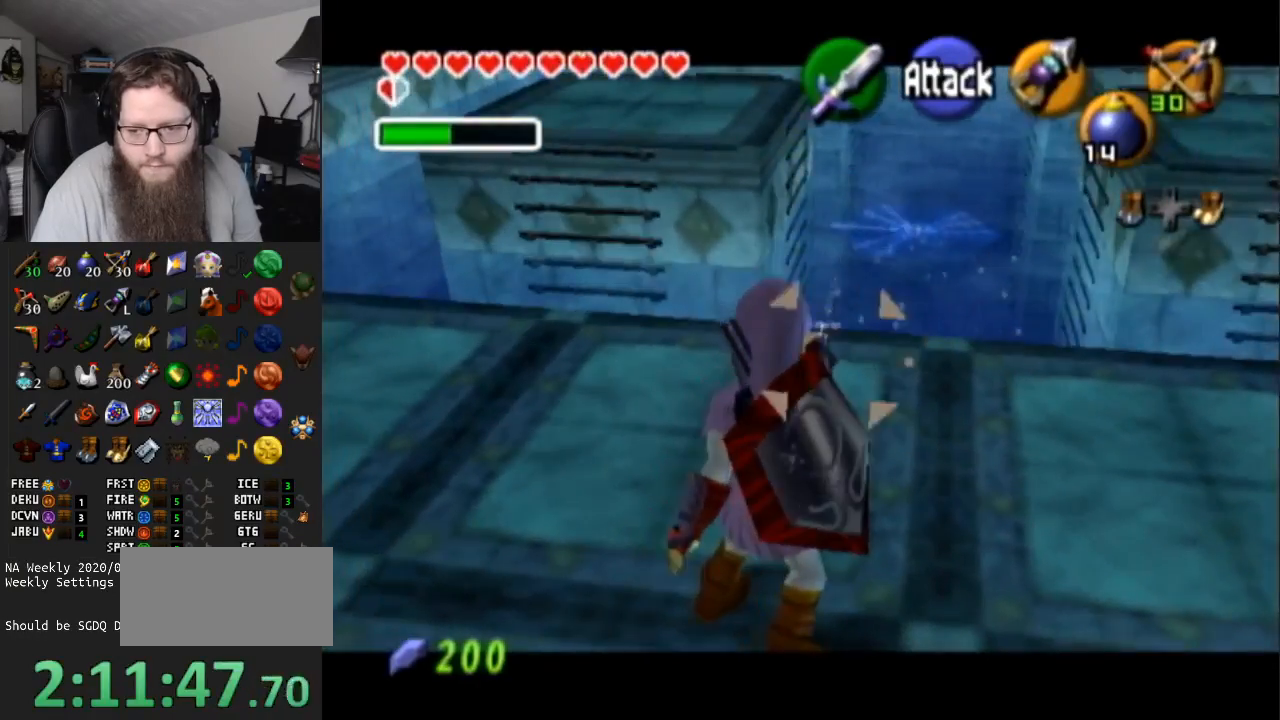
{"buttons": ["L1"], "left_stick": "left", "right_stick": "center", "events": [[83, "Y", "down"], [333, "Y", "up"]]}
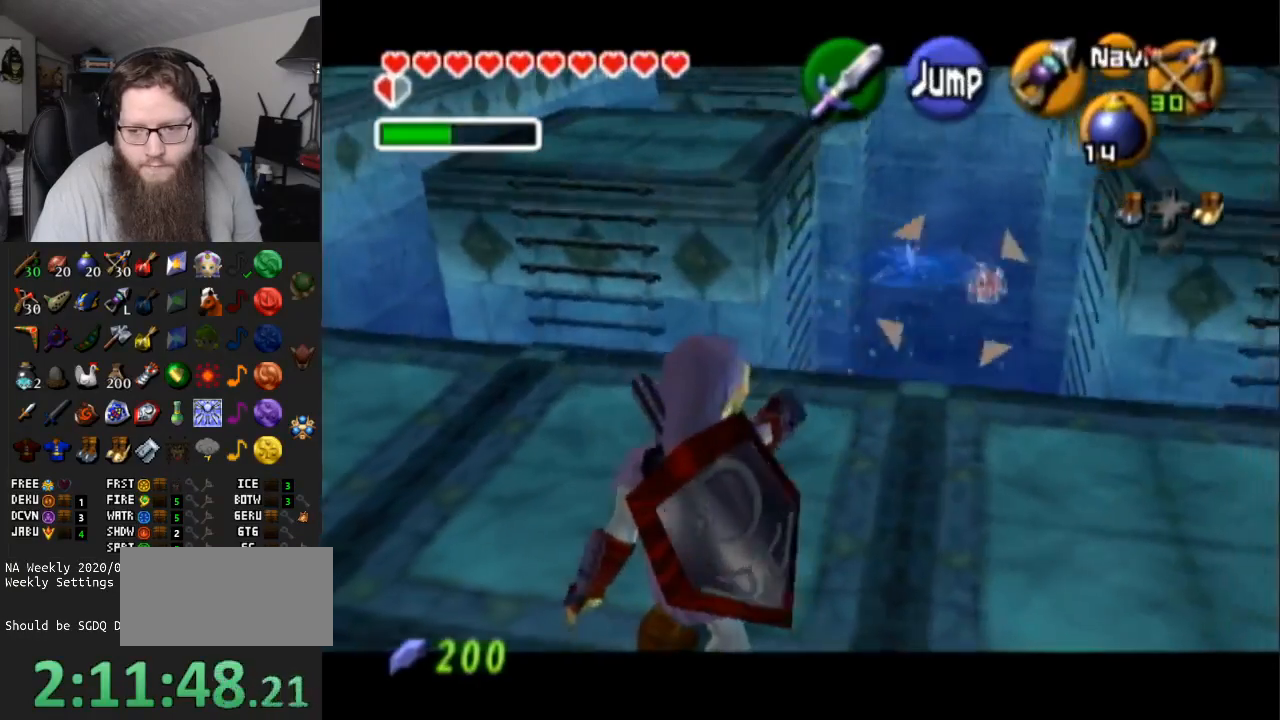
{"buttons": ["L1"], "left_stick": "center", "right_stick": "center", "events": [[83, "Y", "down"], [367, "Y", "up"], [467, "left_stick", "center"]]}
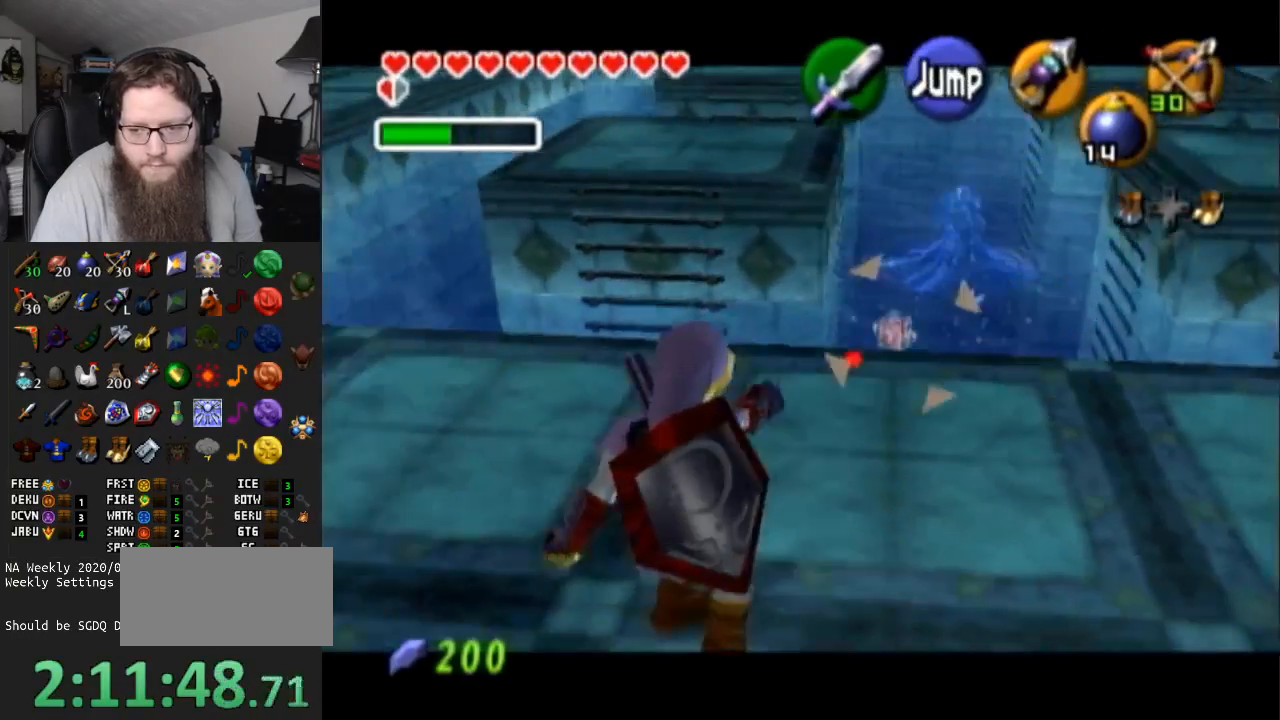
{"buttons": ["L1"], "left_stick": "up-left", "right_stick": "center", "events": [[483, "left_stick", "up-left"]]}
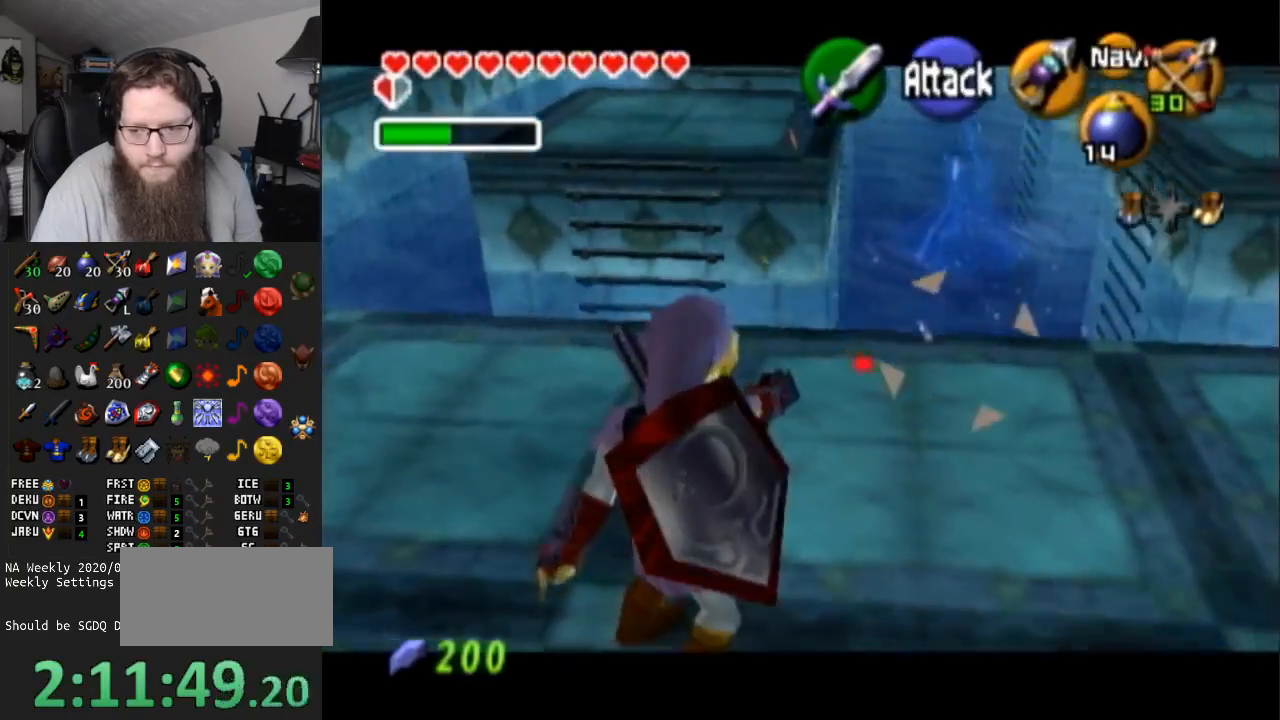
{"buttons": ["L1"], "left_stick": "center", "right_stick": "center", "events": [[233, "Y", "down"], [367, "left_stick", "center"], [400, "Y", "up"]]}
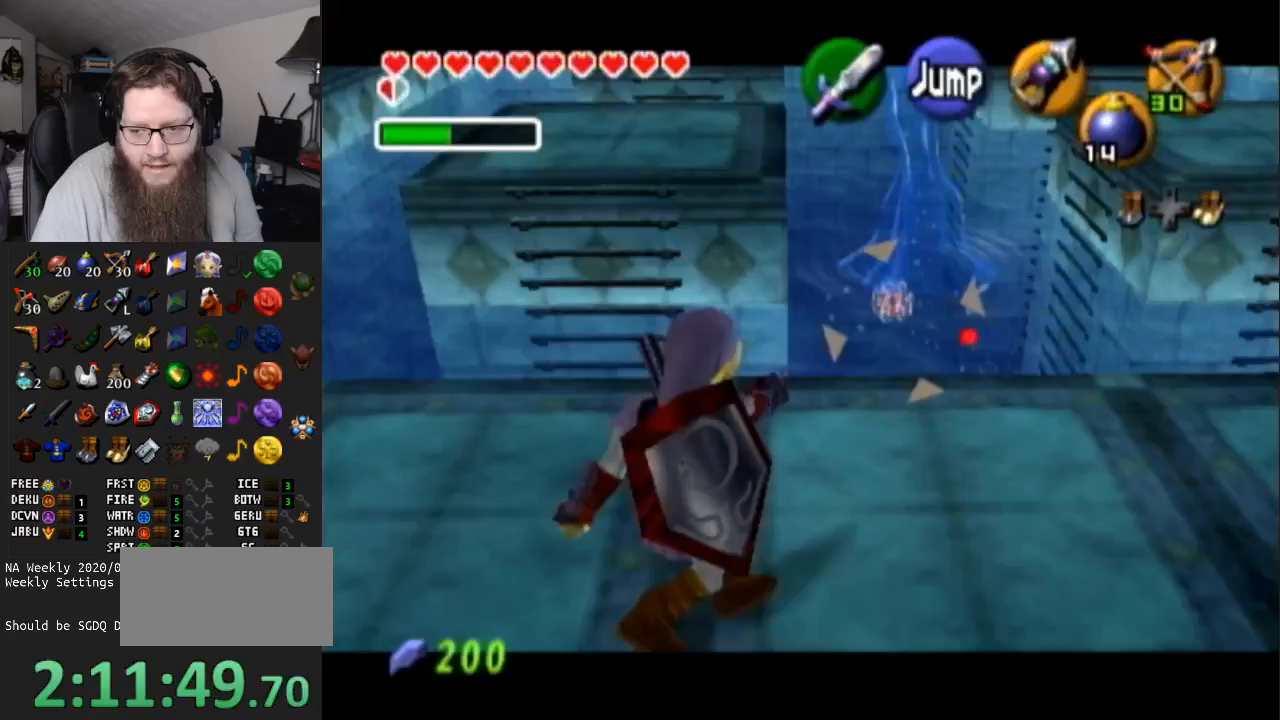
{"buttons": ["L1"], "left_stick": "center", "right_stick": "center", "events": []}
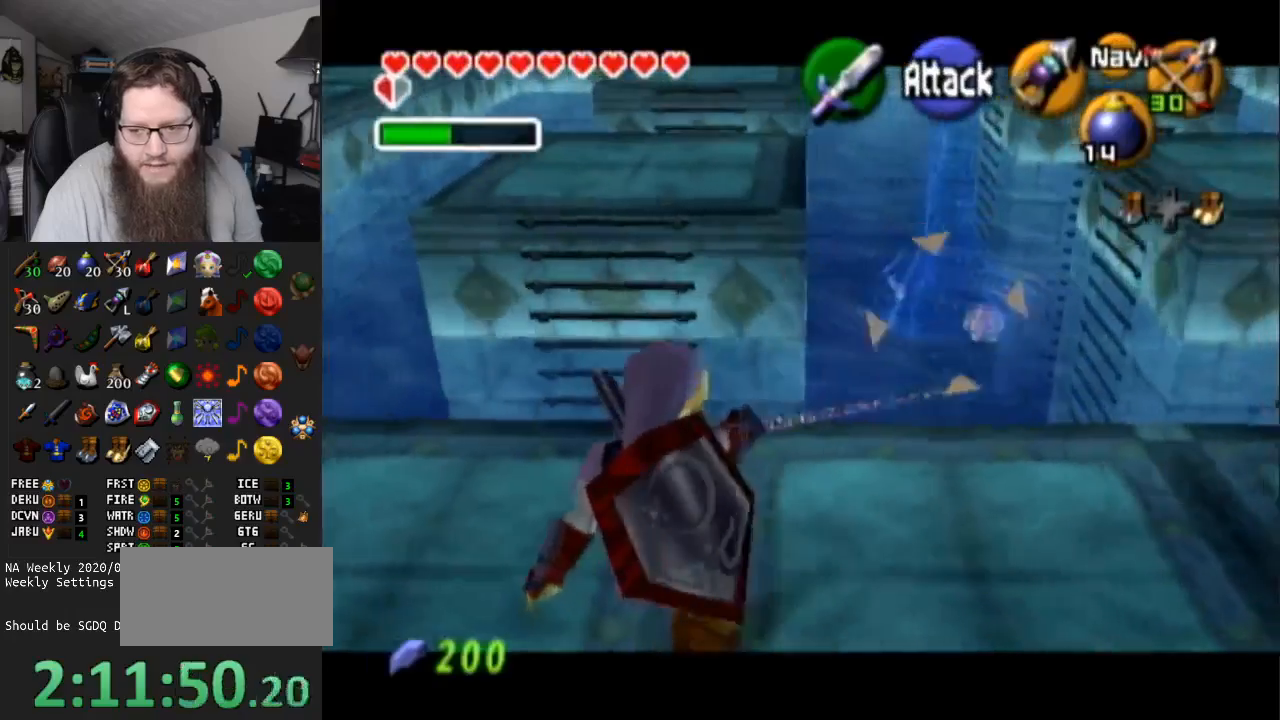
{"buttons": ["L1"], "left_stick": "center", "right_stick": "center", "events": []}
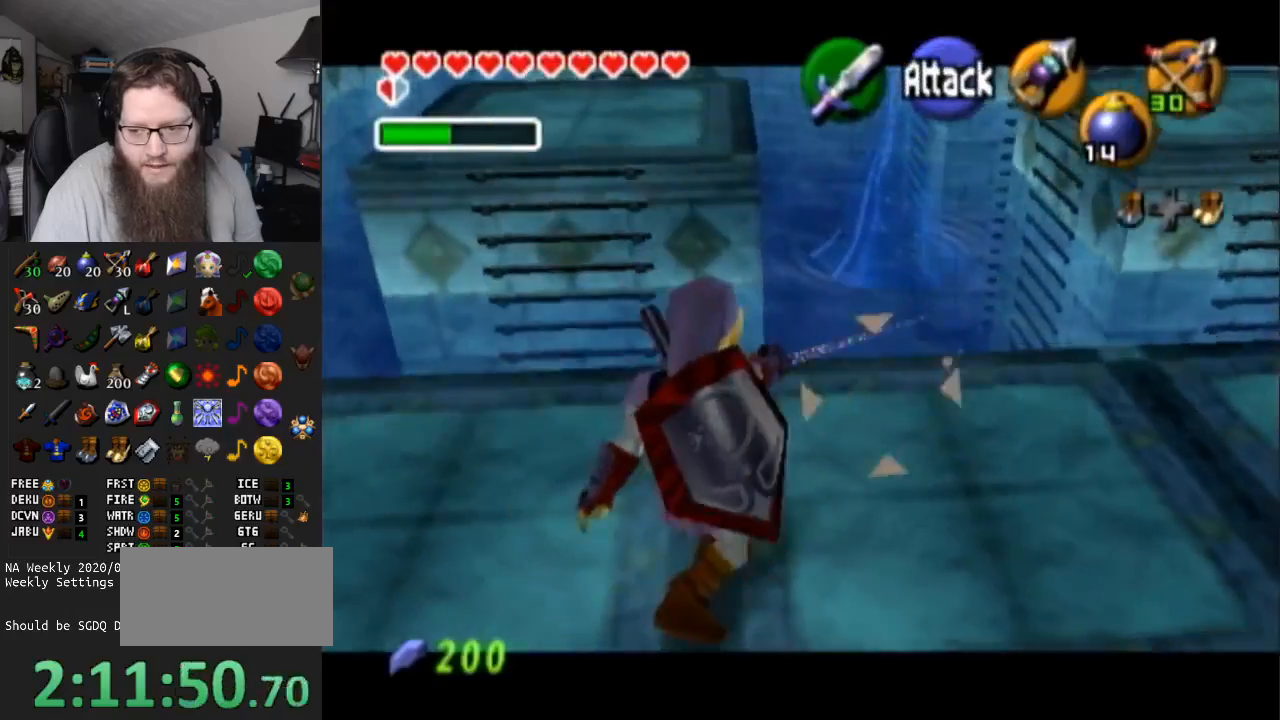
{"buttons": ["L1"], "left_stick": "center", "right_stick": "center", "events": [[183, "left_stick", "up"], [217, "Y", "down"], [333, "Y", "up"], [333, "left_stick", "center"]]}
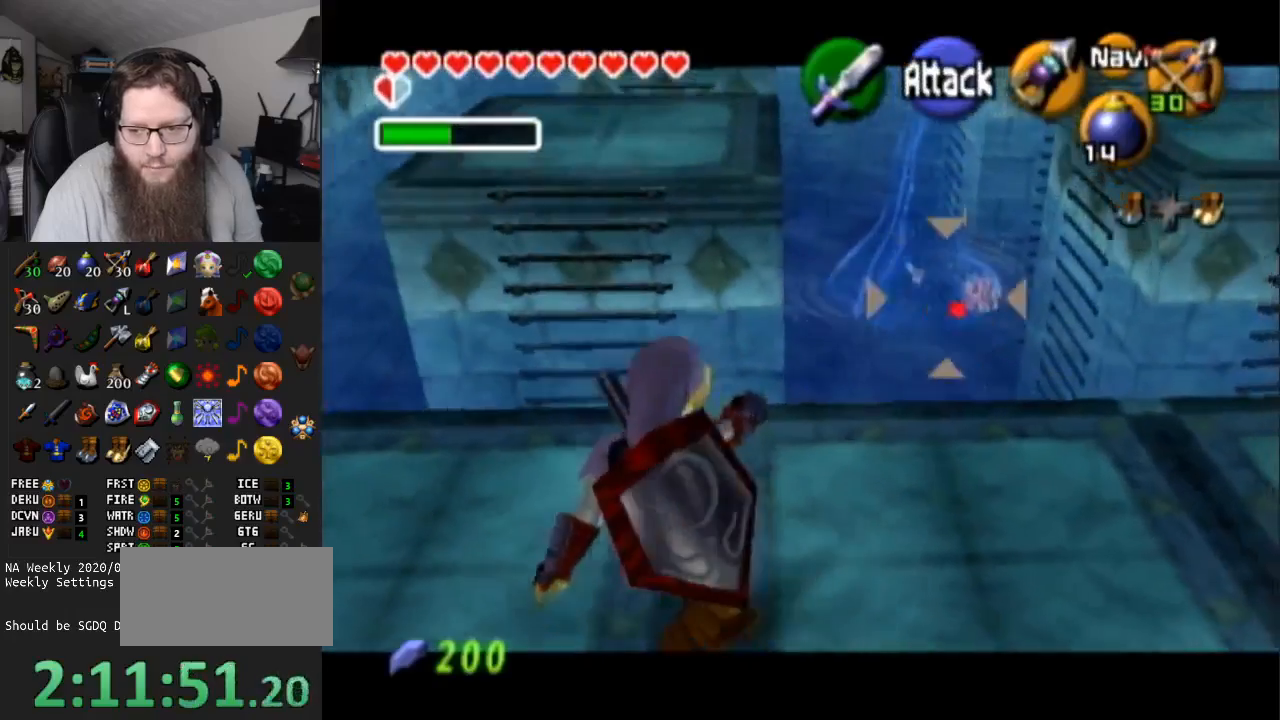
{"buttons": ["L1"], "left_stick": "center", "right_stick": "center", "events": [[150, "Y", "down"], [267, "Y", "up"]]}
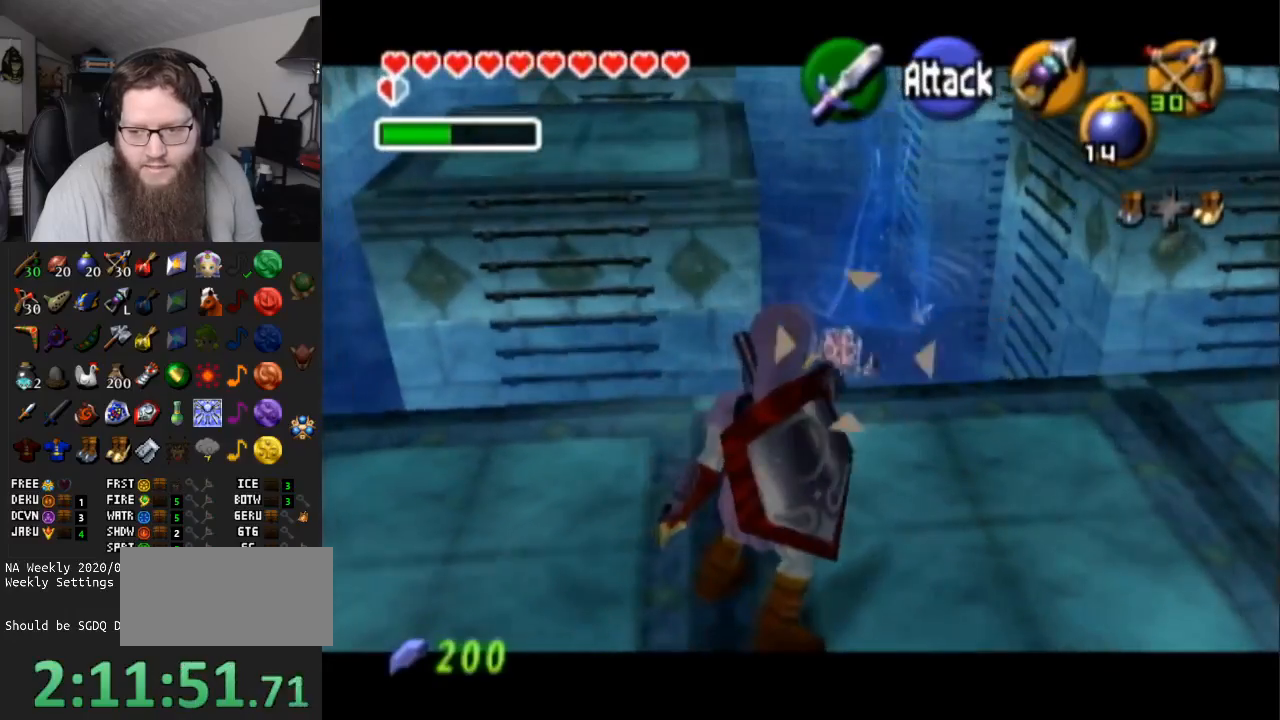
{"buttons": ["L1"], "left_stick": "center", "right_stick": "center", "events": []}
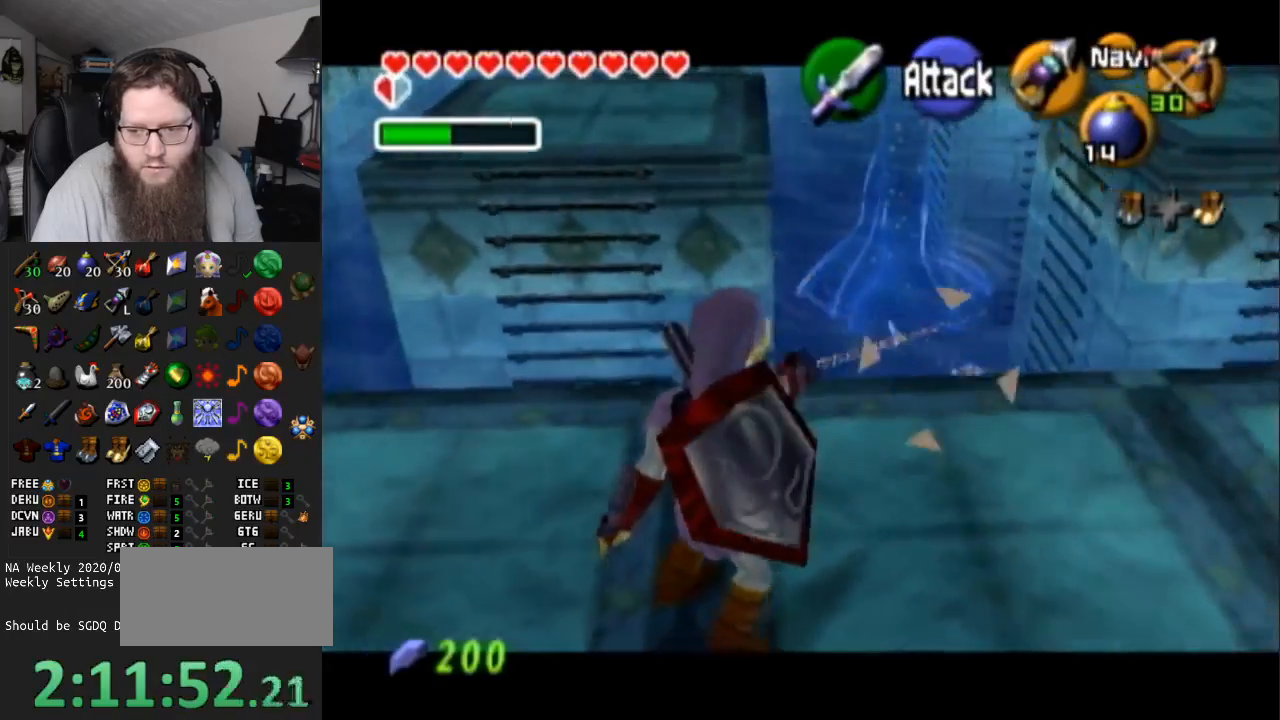
{"buttons": ["Y", "L1"], "left_stick": "down-left", "right_stick": "center", "events": [[317, "Y", "down"], [350, "left_stick", "left"], [417, "left_stick", "down-left"]]}
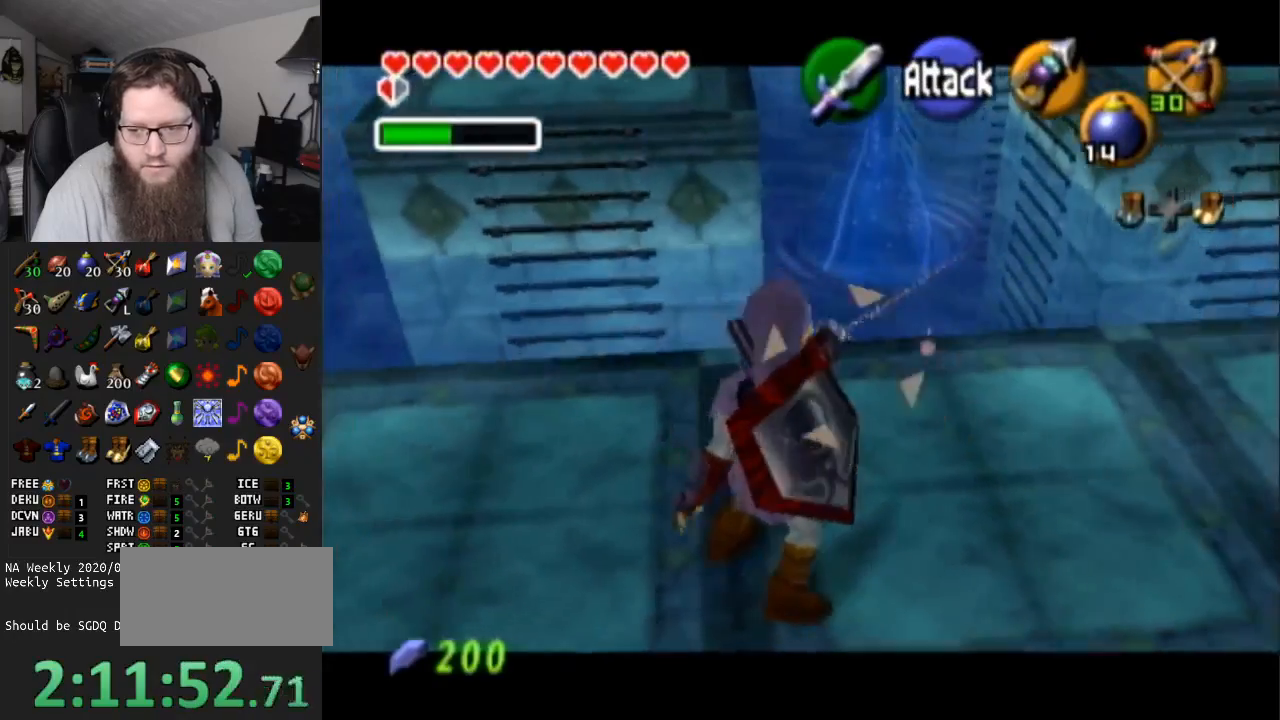
{"buttons": ["L1"], "left_stick": "down-left", "right_stick": "center", "events": [[333, "Y", "up"]]}
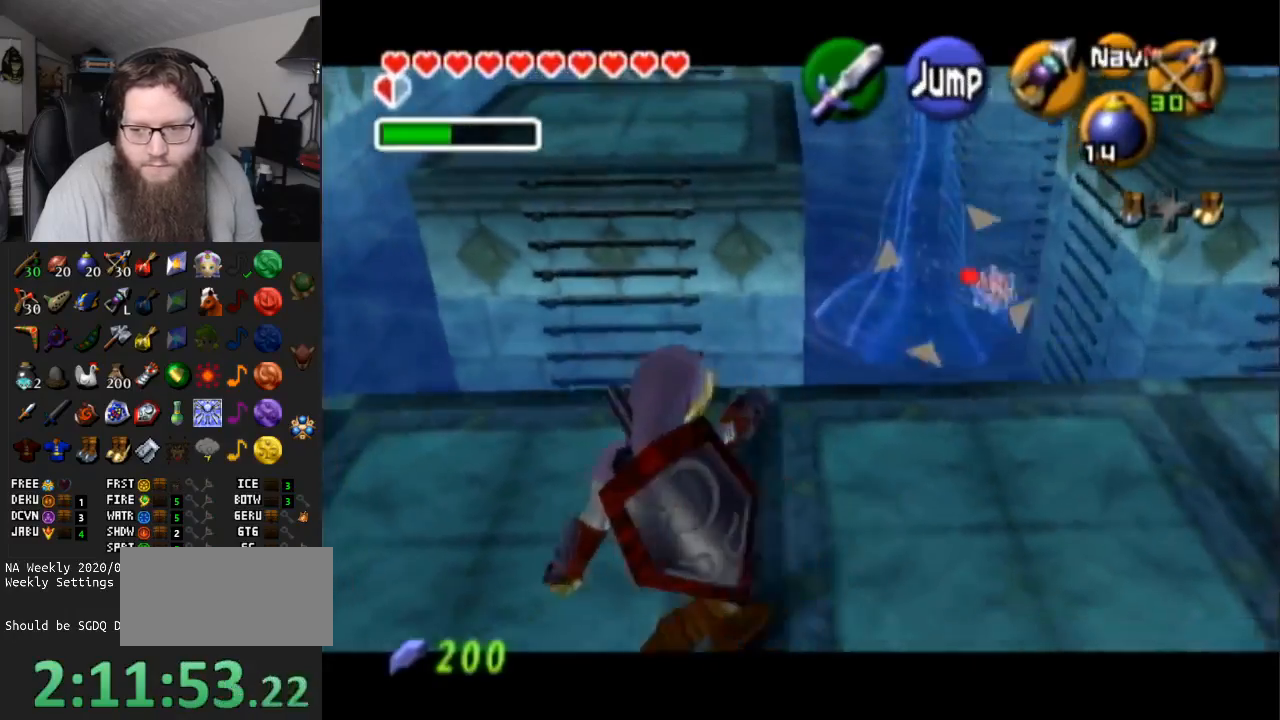
{"buttons": ["Y", "L1"], "left_stick": "down-left", "right_stick": "center", "events": [[17, "Y", "down"]]}
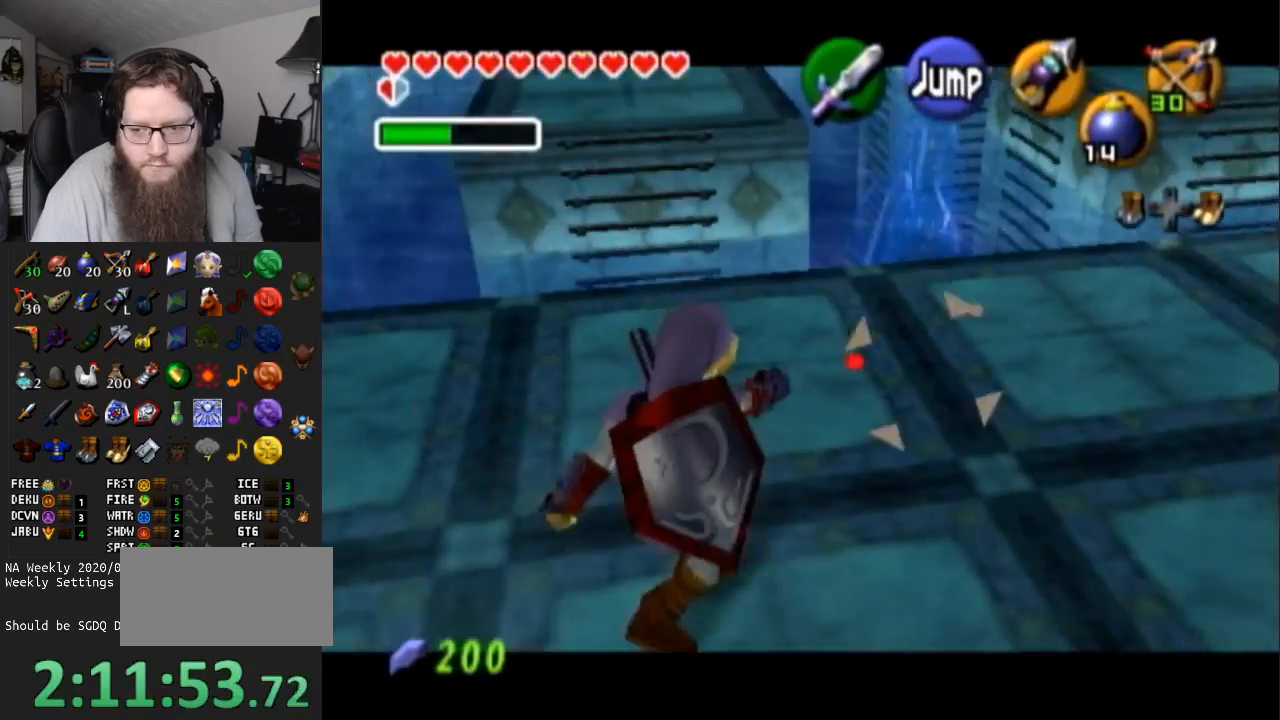
{"buttons": ["Y", "L1"], "left_stick": "left", "right_stick": "center", "events": [[367, "left_stick", "left"]]}
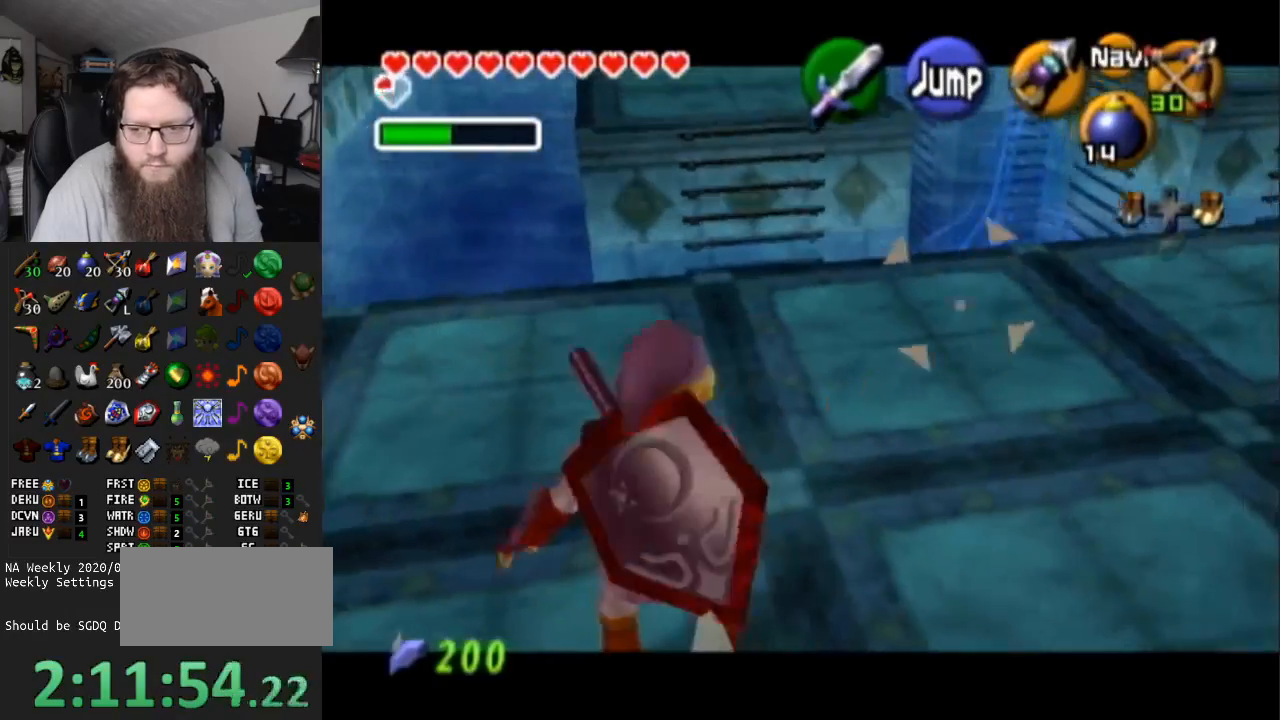
{"buttons": ["Y", "L1"], "left_stick": "up-left", "right_stick": "center", "events": [[333, "Y", "up"], [400, "left_stick", "up-left"], [500, "Y", "down"]]}